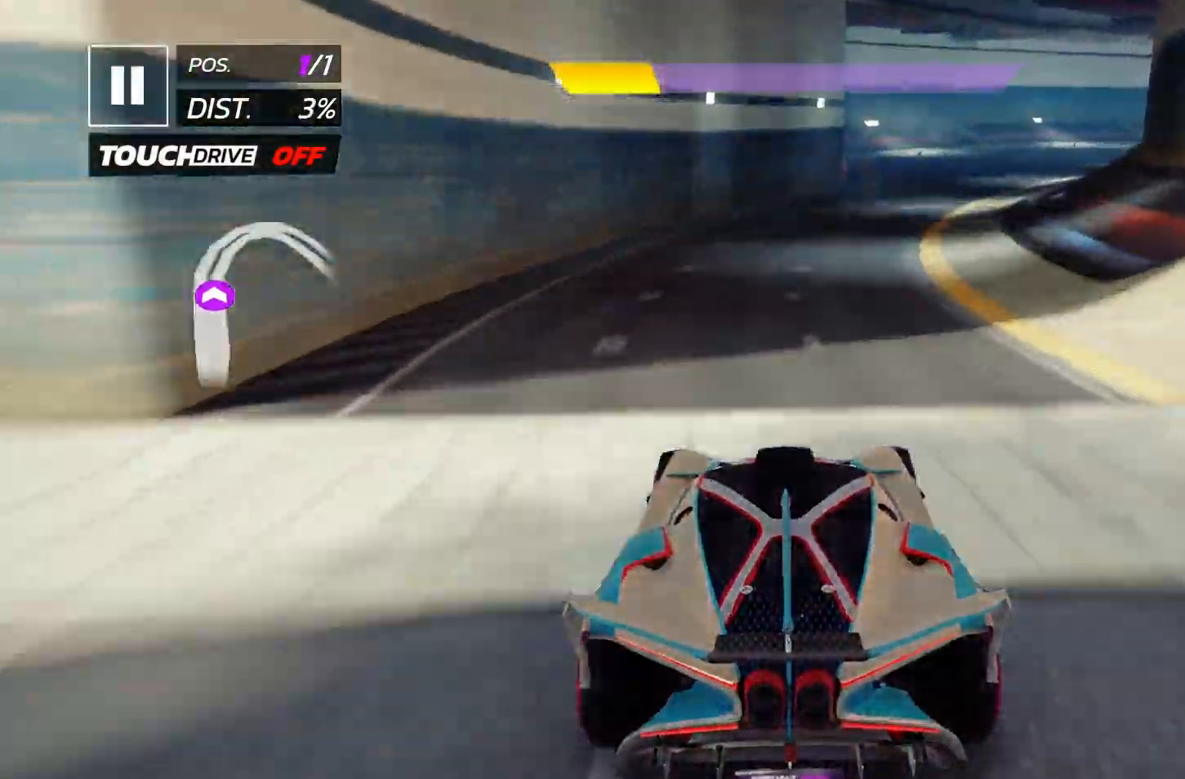
Gameplay with a controller (Xbox layout); each line is a JSON object with the inputs held at the frame after it (dt_ms = milliseconds from this image to that frame). "events" lists button and stick changes between this image and that frame as [ms after this image, input, new state], when the widget could be followed in between. Not read: left_stick right_stick.
{"dt_ms": 500, "buttons": [], "events": [[33, "DPAD_RIGHT", "down"], [117, "DPAD_RIGHT", "up"], [267, "DPAD_RIGHT", "down"], [317, "DPAD_RIGHT", "up"]]}
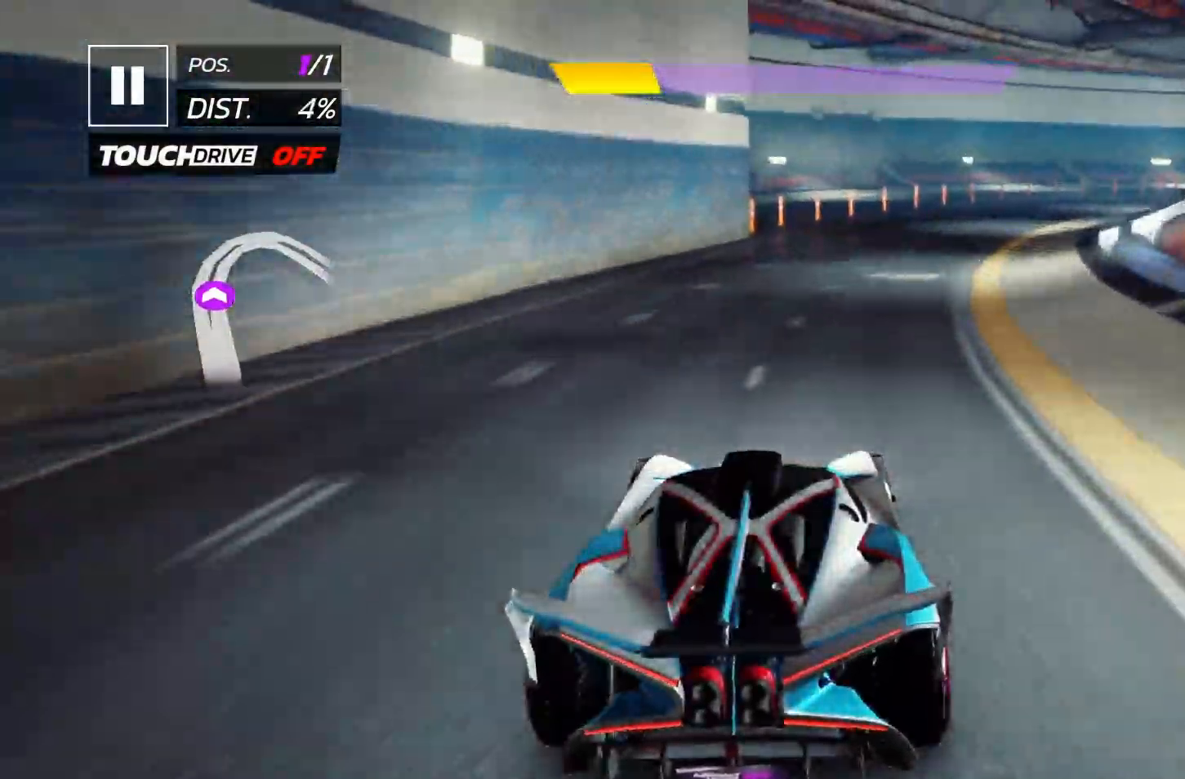
{"dt_ms": 500, "buttons": ["DPAD_RIGHT"], "events": [[50, "DPAD_RIGHT", "down"], [133, "DPAD_RIGHT", "up"], [250, "DPAD_RIGHT", "down"], [317, "DPAD_RIGHT", "up"], [400, "DPAD_RIGHT", "down"]]}
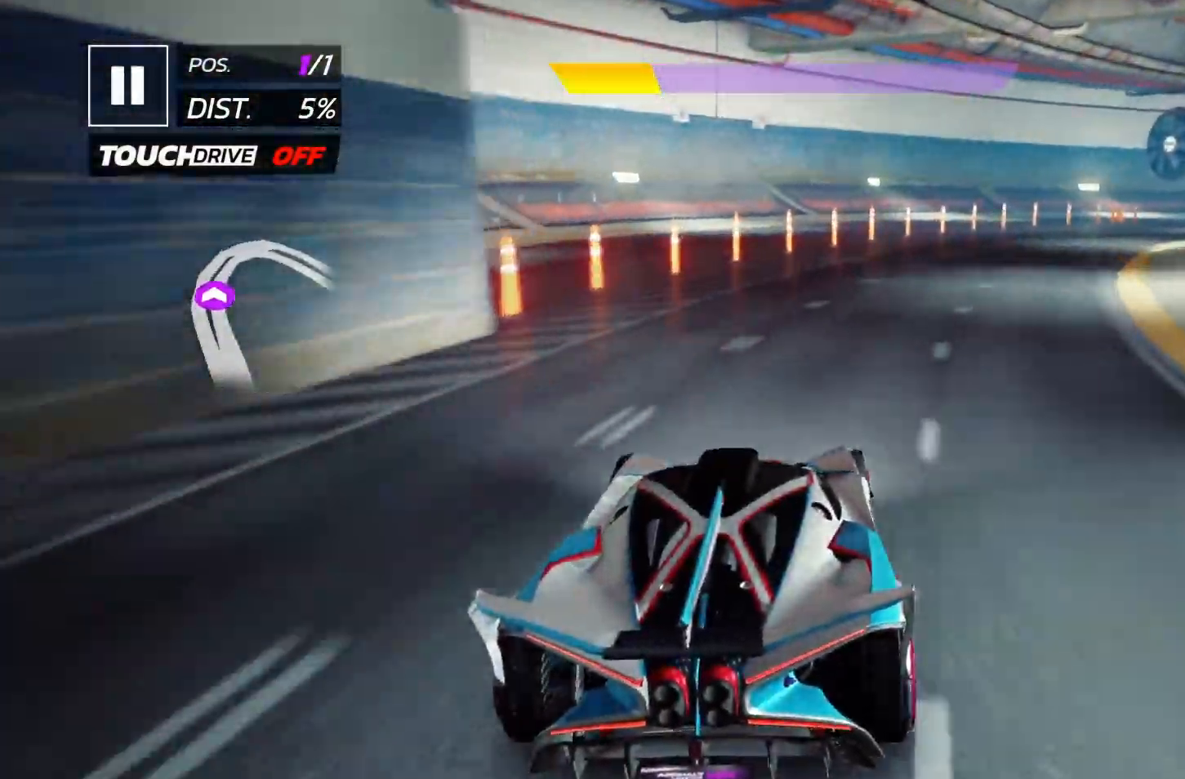
{"dt_ms": 500, "buttons": ["X", "DPAD_RIGHT"], "events": [[17, "DPAD_RIGHT", "up"], [100, "DPAD_RIGHT", "down"], [217, "DPAD_RIGHT", "up"], [283, "DPAD_RIGHT", "down"], [417, "X", "down"]]}
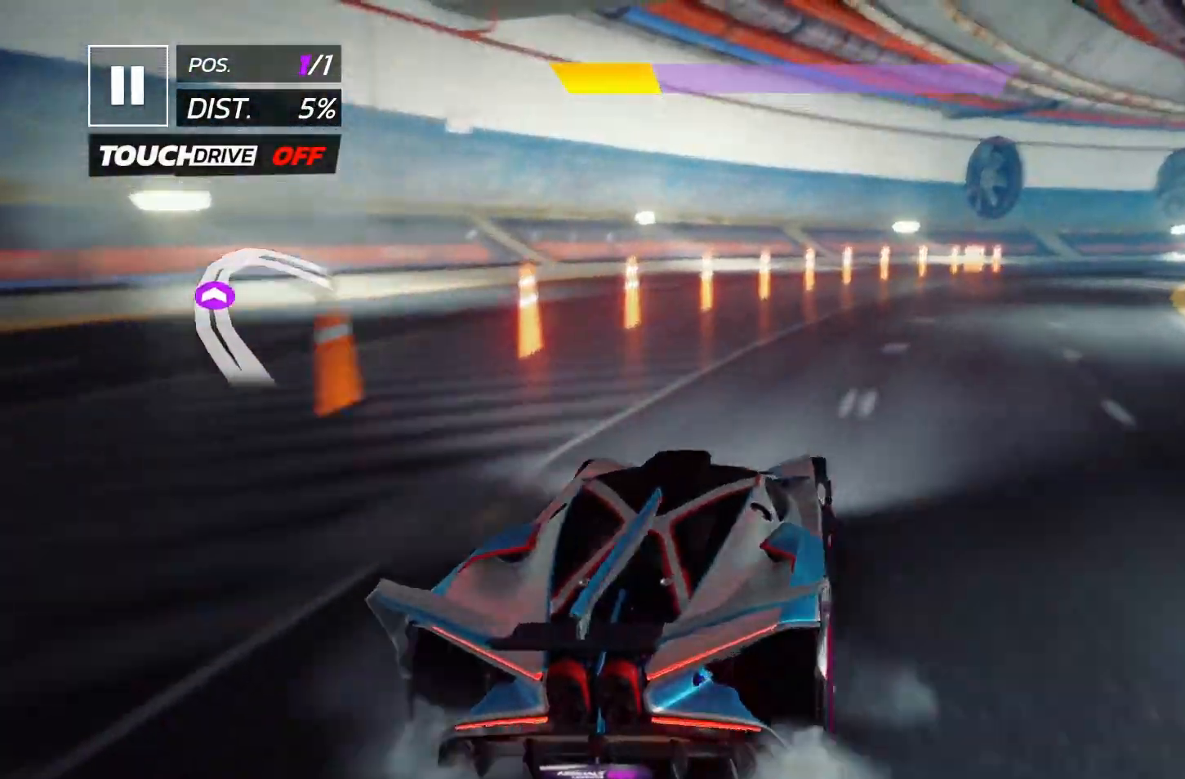
{"dt_ms": 500, "buttons": ["DPAD_RIGHT"], "events": [[50, "X", "up"]]}
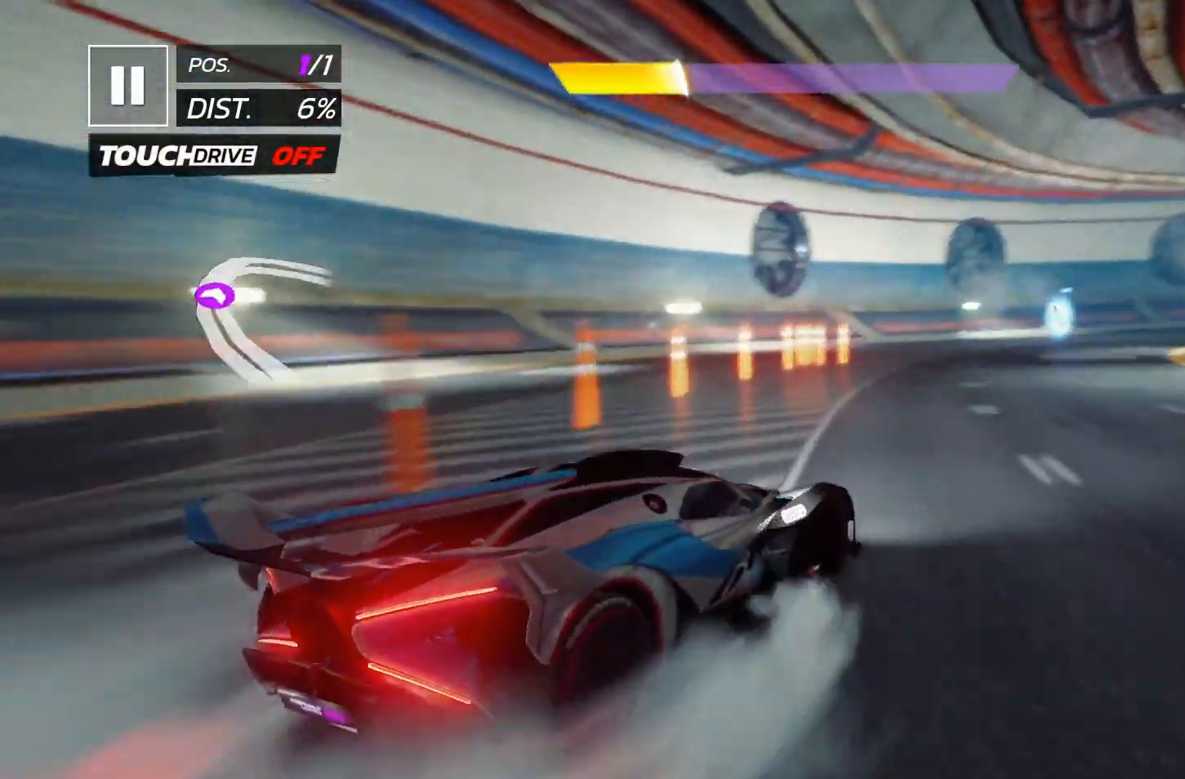
{"dt_ms": 500, "buttons": [], "events": [[100, "DPAD_RIGHT", "up"], [183, "DPAD_RIGHT", "down"], [283, "DPAD_RIGHT", "up"], [367, "DPAD_RIGHT", "down"], [483, "DPAD_RIGHT", "up"]]}
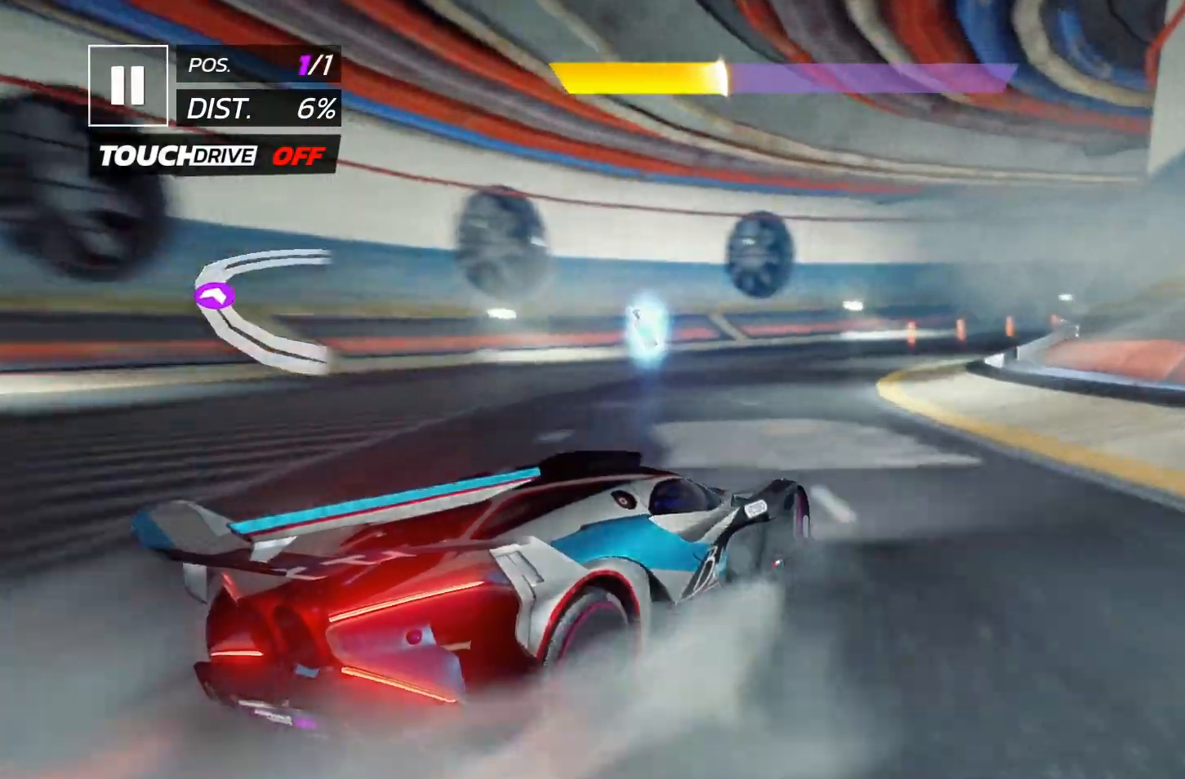
{"dt_ms": 500, "buttons": ["DPAD_RIGHT"], "events": [[100, "DPAD_RIGHT", "down"]]}
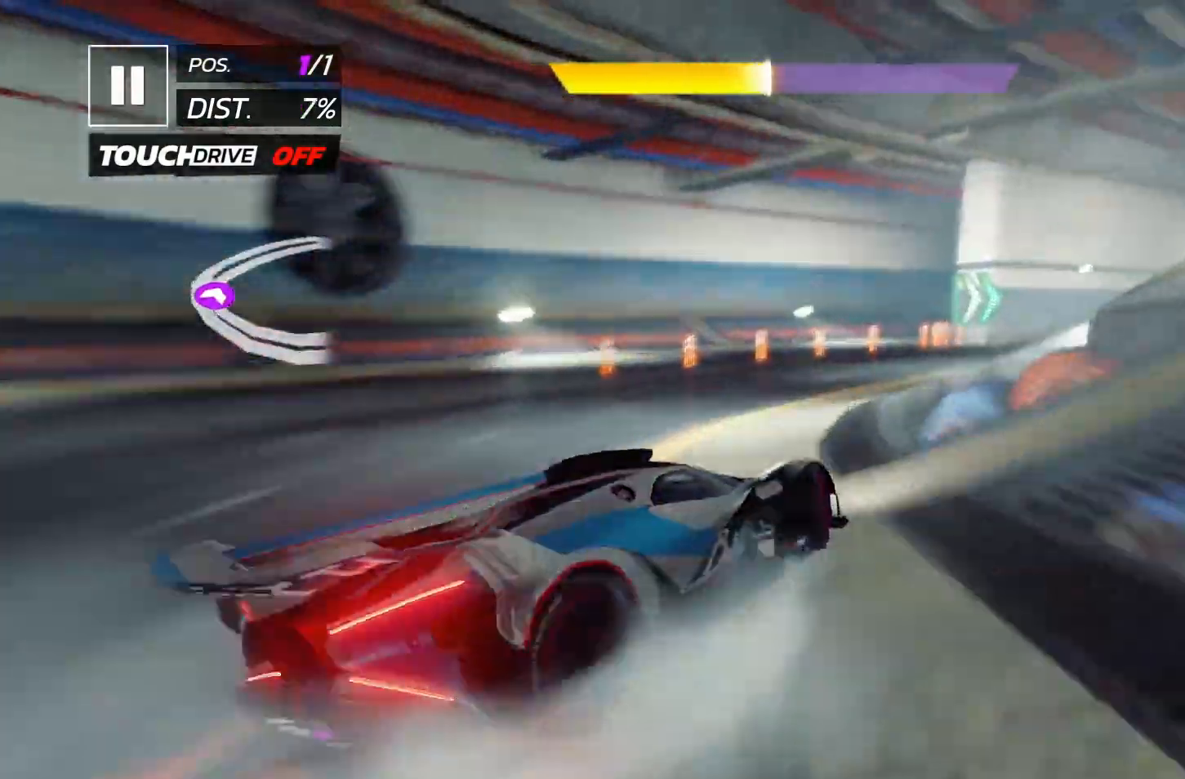
{"dt_ms": 500, "buttons": [], "events": [[483, "DPAD_RIGHT", "up"]]}
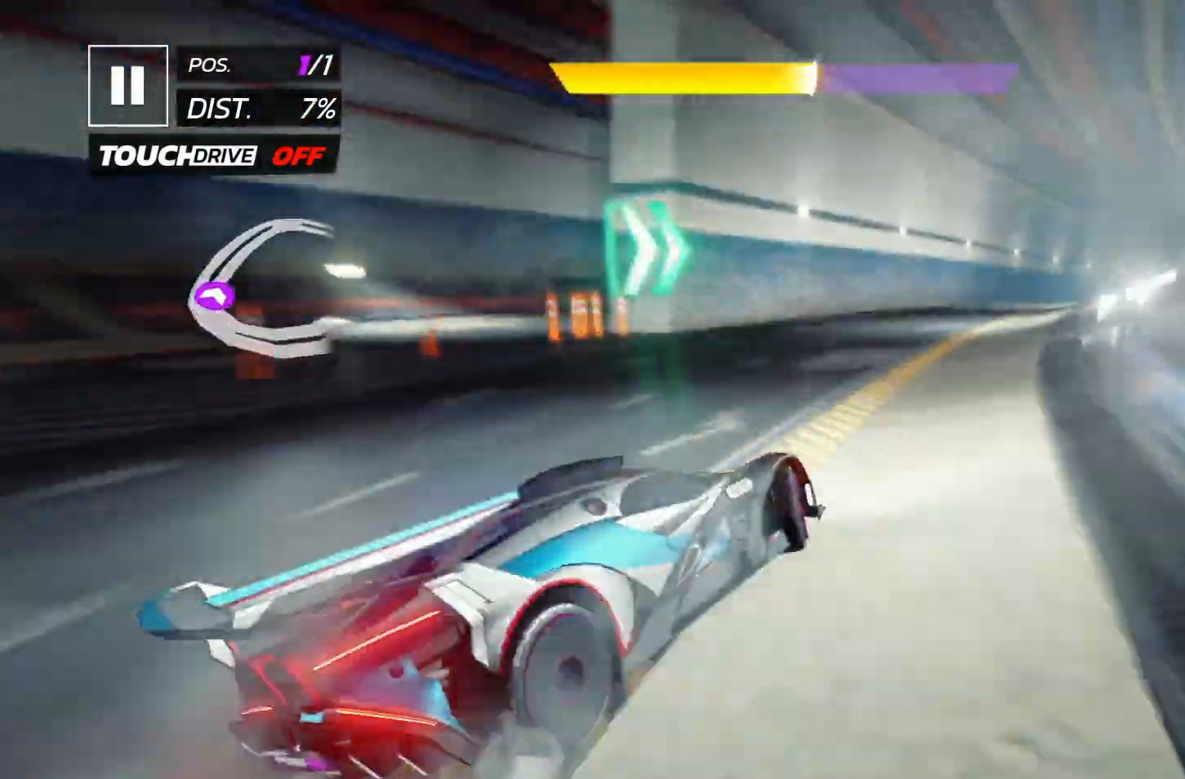
{"dt_ms": 500, "buttons": [], "events": []}
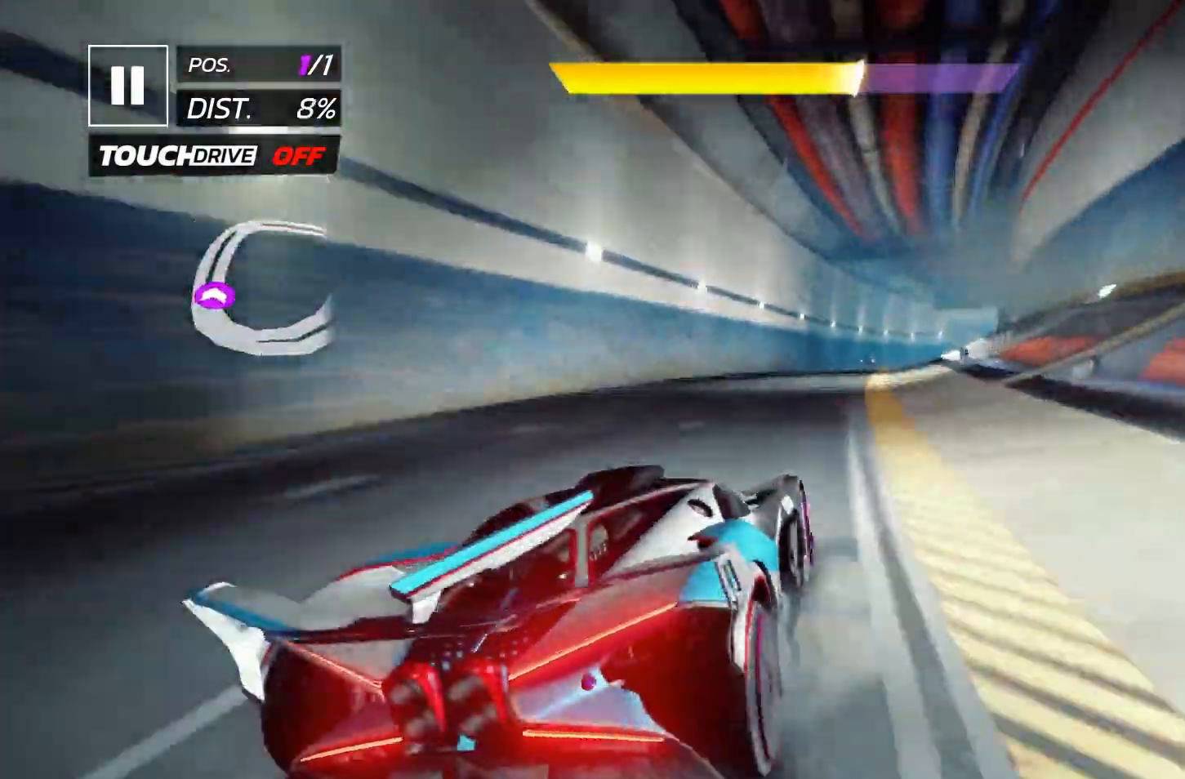
{"dt_ms": 500, "buttons": [], "events": [[250, "A", "down"], [267, "DPAD_RIGHT", "down"], [300, "A", "up"], [350, "DPAD_RIGHT", "up"], [400, "A", "down"], [483, "A", "up"]]}
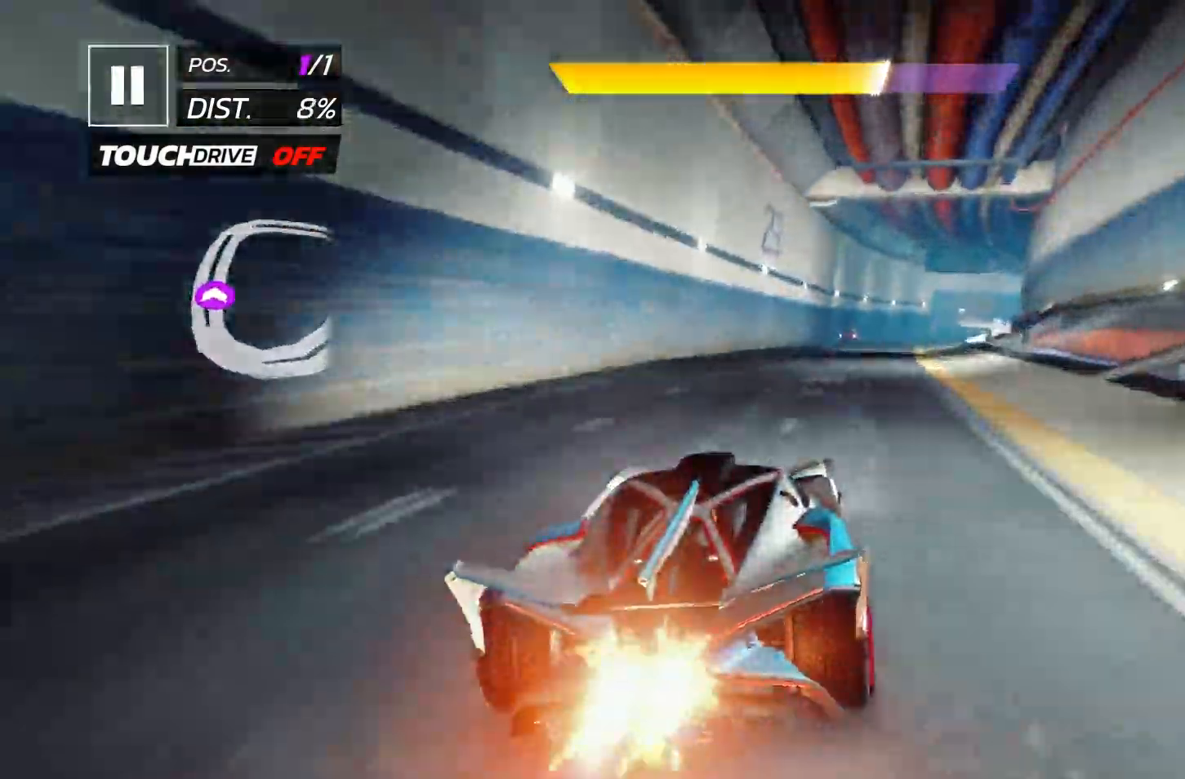
{"dt_ms": 500, "buttons": []}
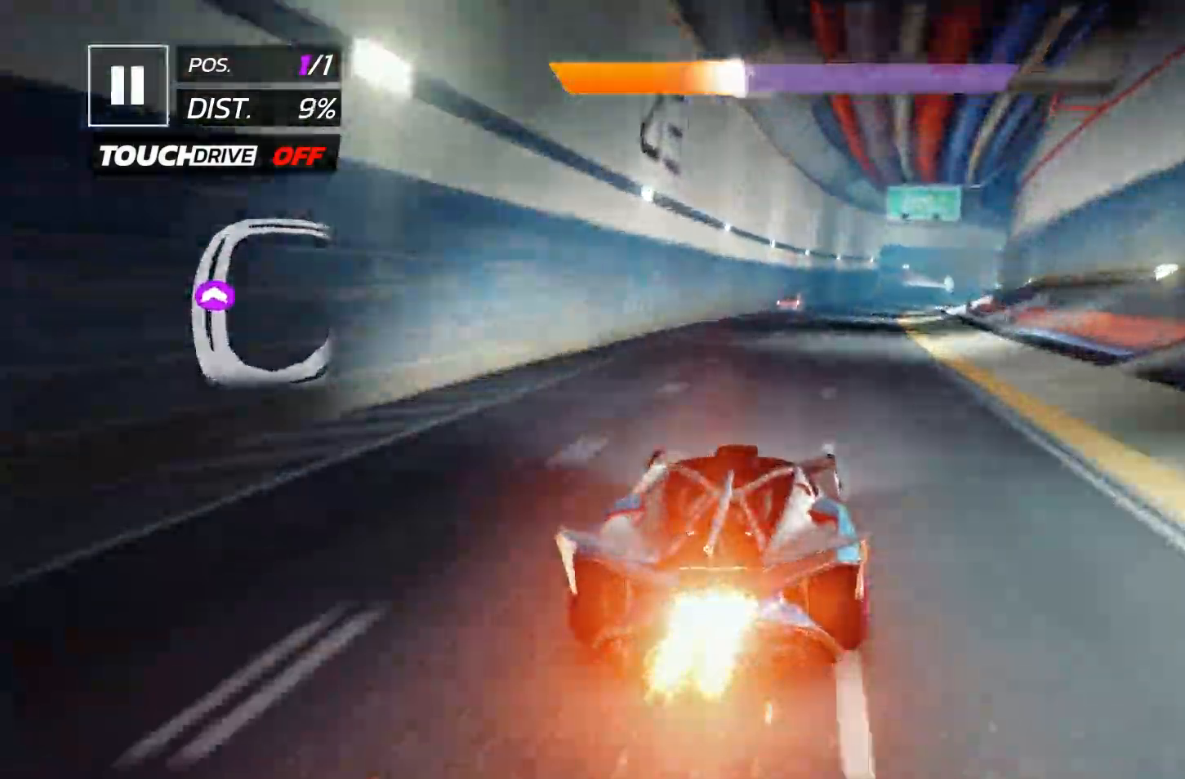
{"dt_ms": 500, "buttons": ["DPAD_RIGHT"]}
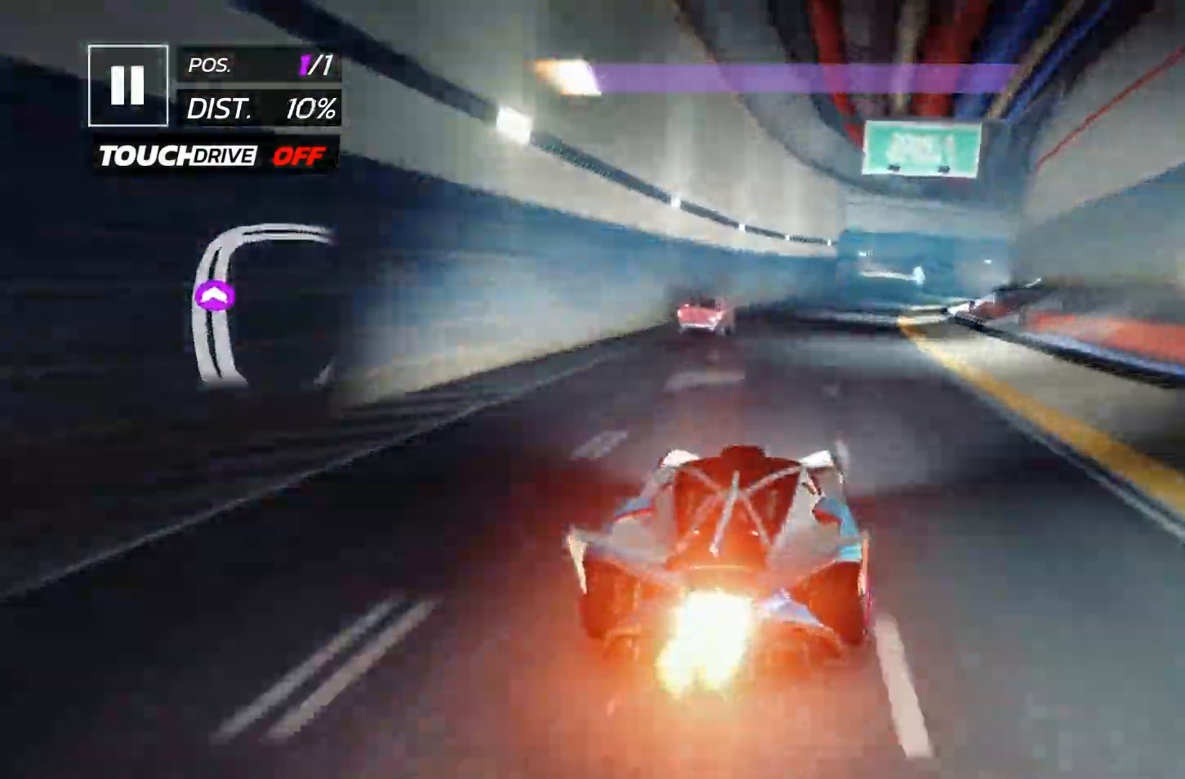
{"dt_ms": 500, "buttons": ["X"]}
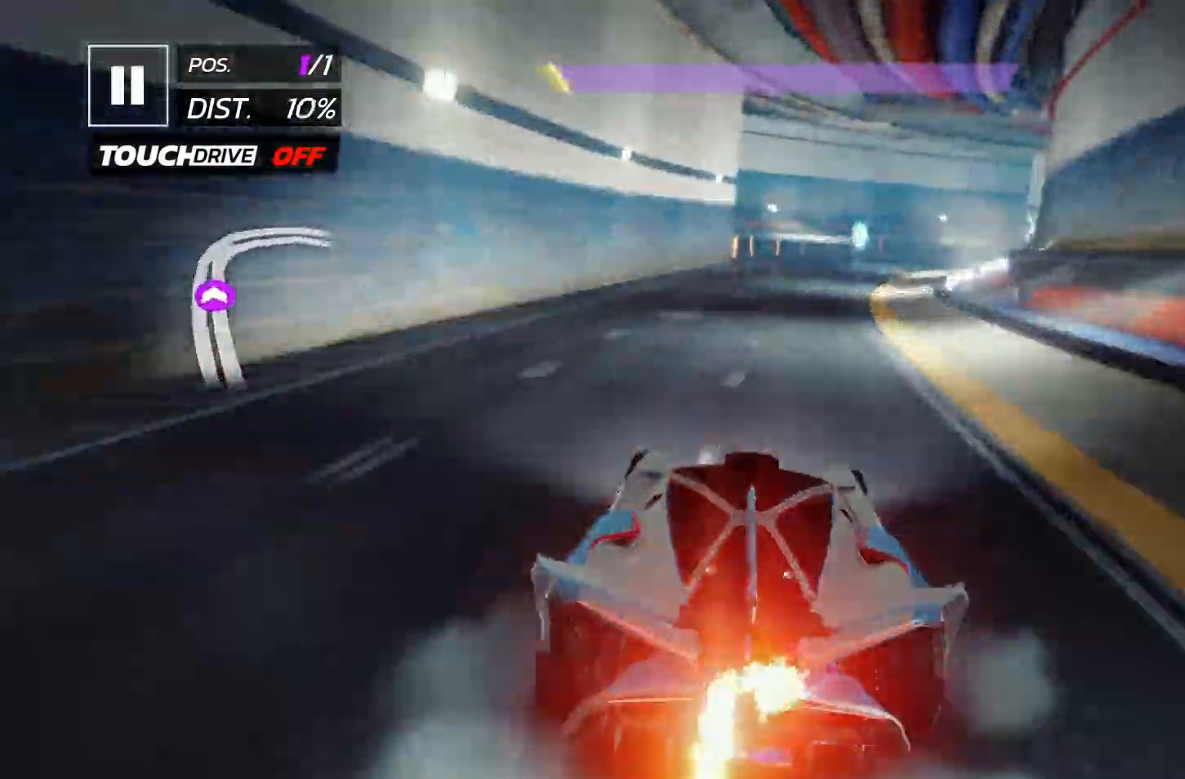
{"dt_ms": 1000, "buttons": ["DPAD_RIGHT"]}
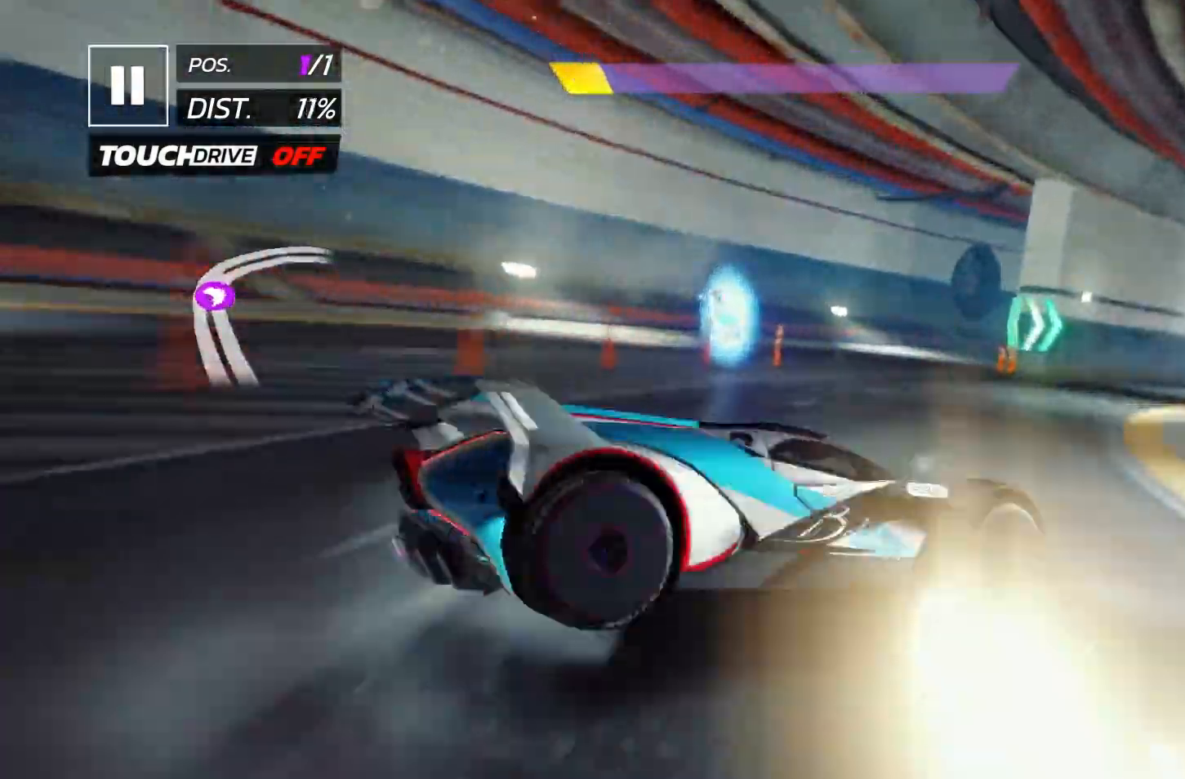
{"dt_ms": 500, "buttons": ["DPAD_RIGHT"], "events": []}
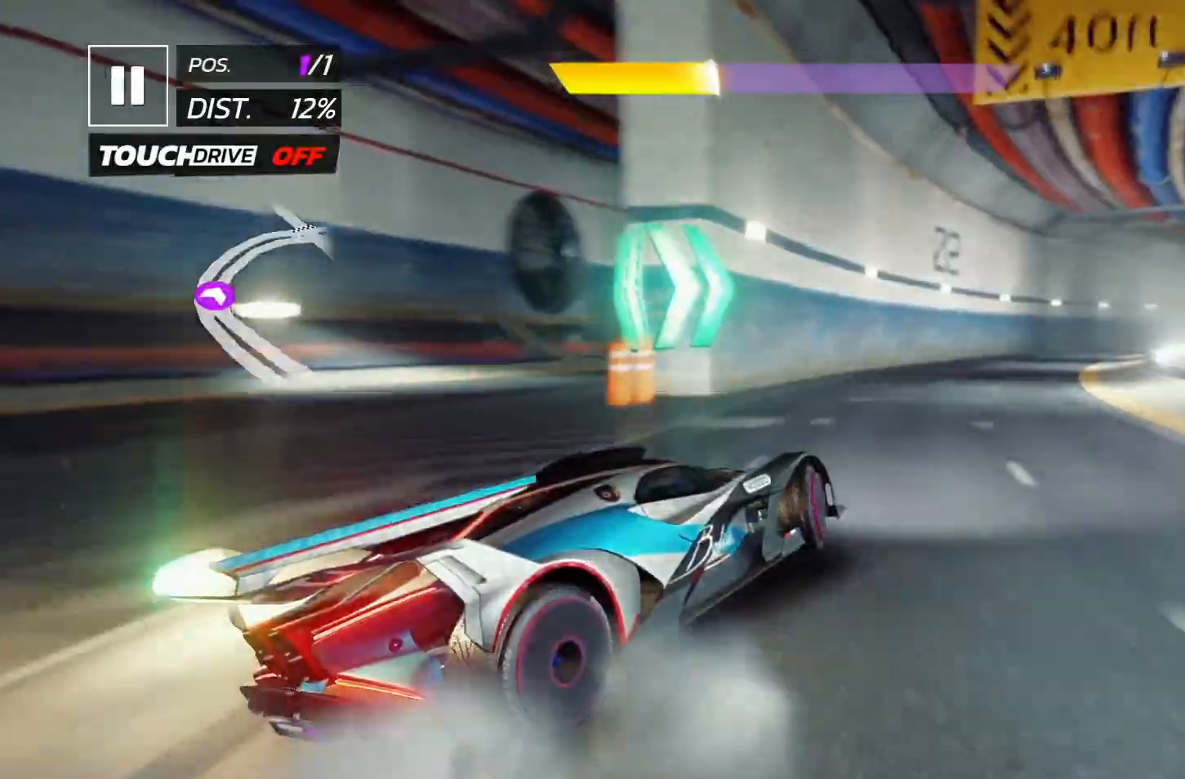
{"dt_ms": 500, "buttons": [], "events": [[200, "DPAD_RIGHT", "up"]]}
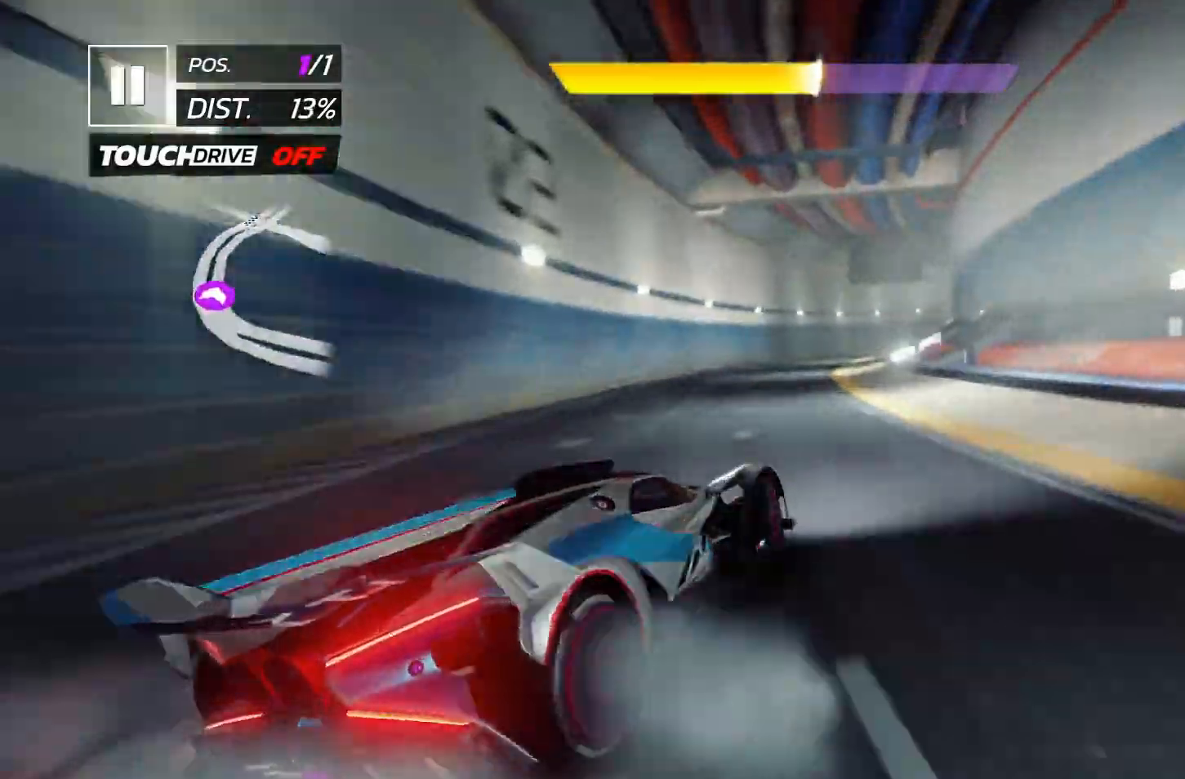
{"dt_ms": 500, "buttons": [], "events": [[117, "DPAD_RIGHT", "down"], [183, "DPAD_RIGHT", "up"], [417, "DPAD_RIGHT", "down"], [467, "DPAD_RIGHT", "up"]]}
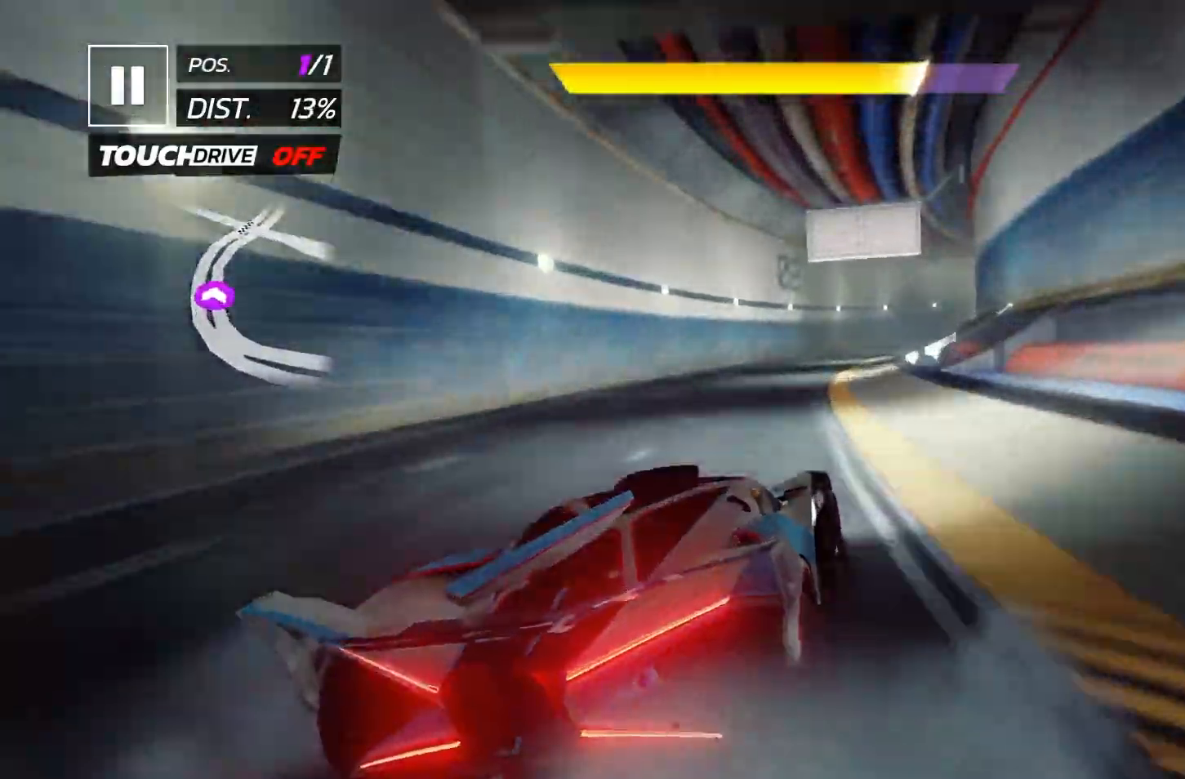
{"dt_ms": 500, "buttons": [], "events": [[83, "DPAD_RIGHT", "down"], [367, "DPAD_RIGHT", "up"]]}
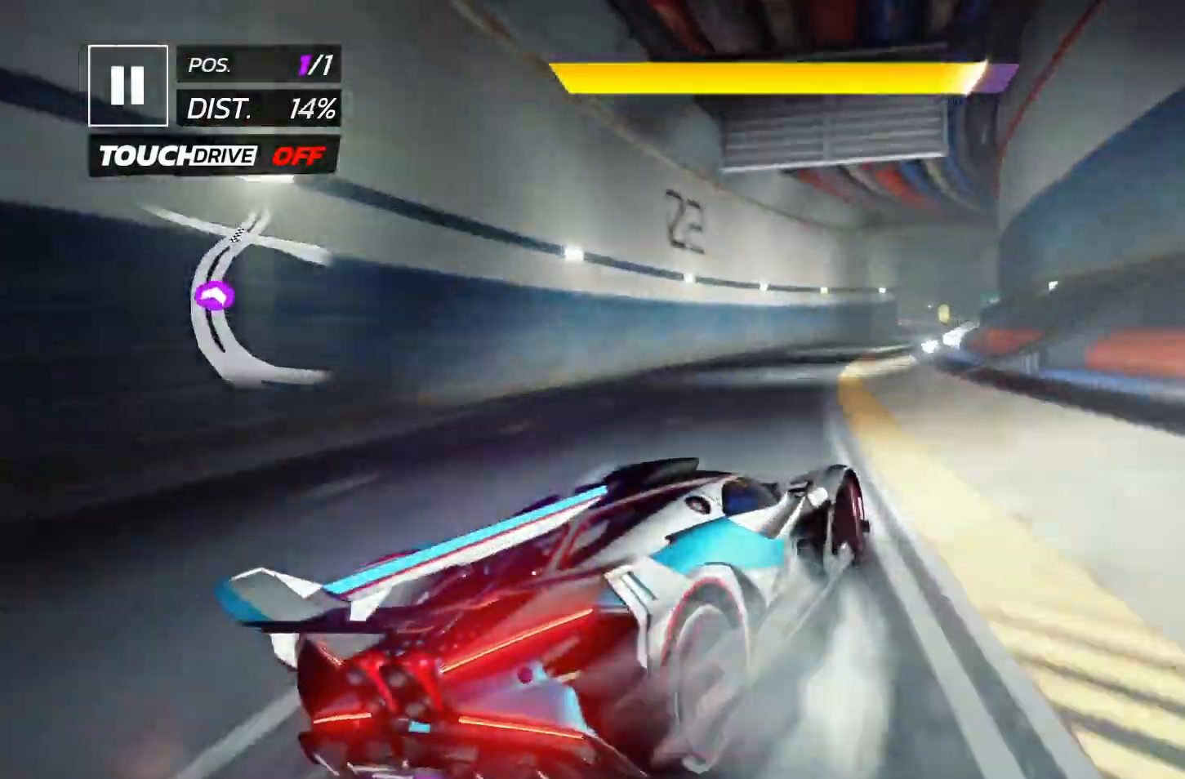
{"dt_ms": 500, "buttons": ["A"], "events": [[33, "DPAD_RIGHT", "down"], [50, "DPAD_RIGHT", "up"], [467, "A", "down"]]}
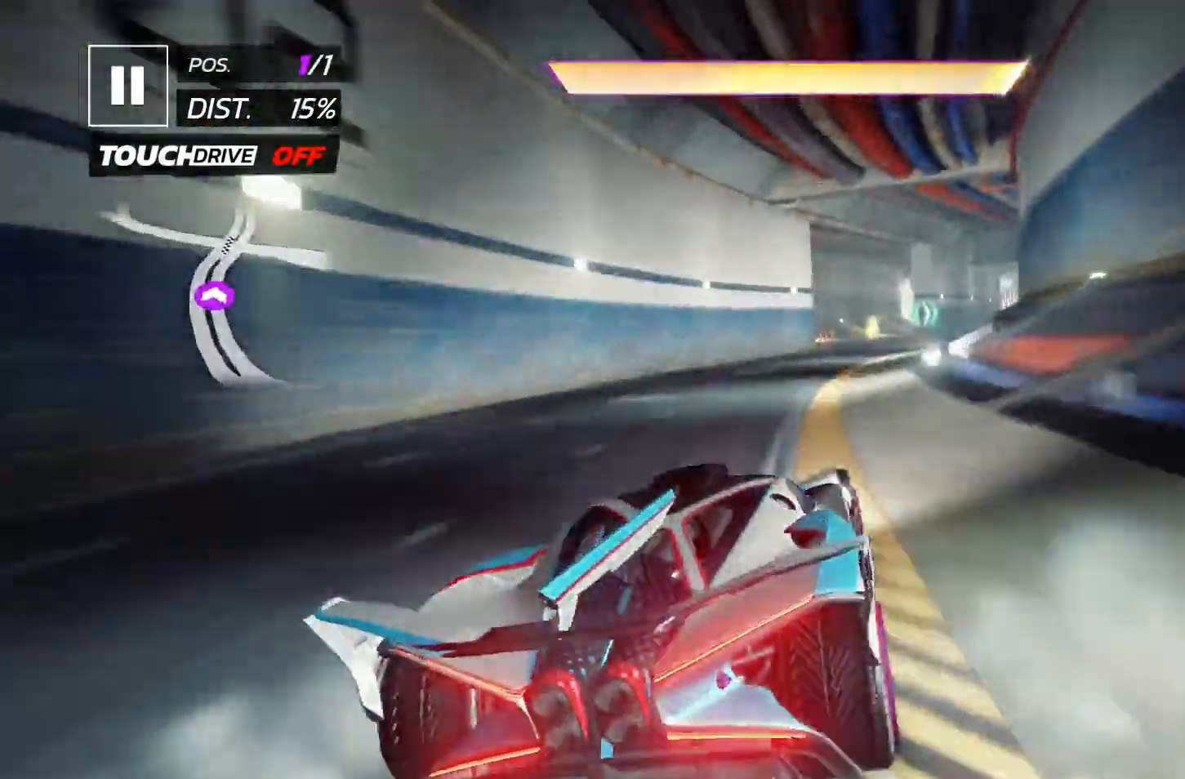
{"dt_ms": 500, "buttons": ["DPAD_RIGHT"]}
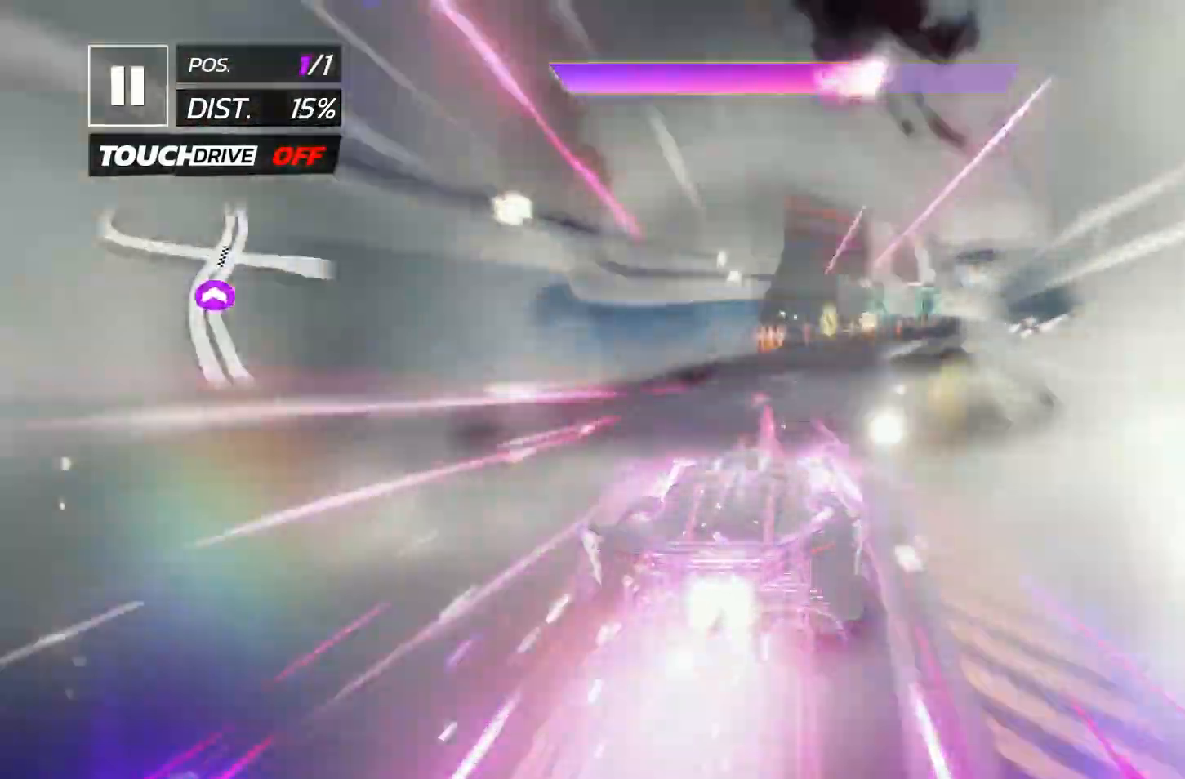
{"dt_ms": 500, "buttons": ["DPAD_RIGHT"], "events": [[50, "DPAD_RIGHT", "up"], [283, "DPAD_RIGHT", "down"], [367, "DPAD_RIGHT", "up"], [500, "DPAD_RIGHT", "down"]]}
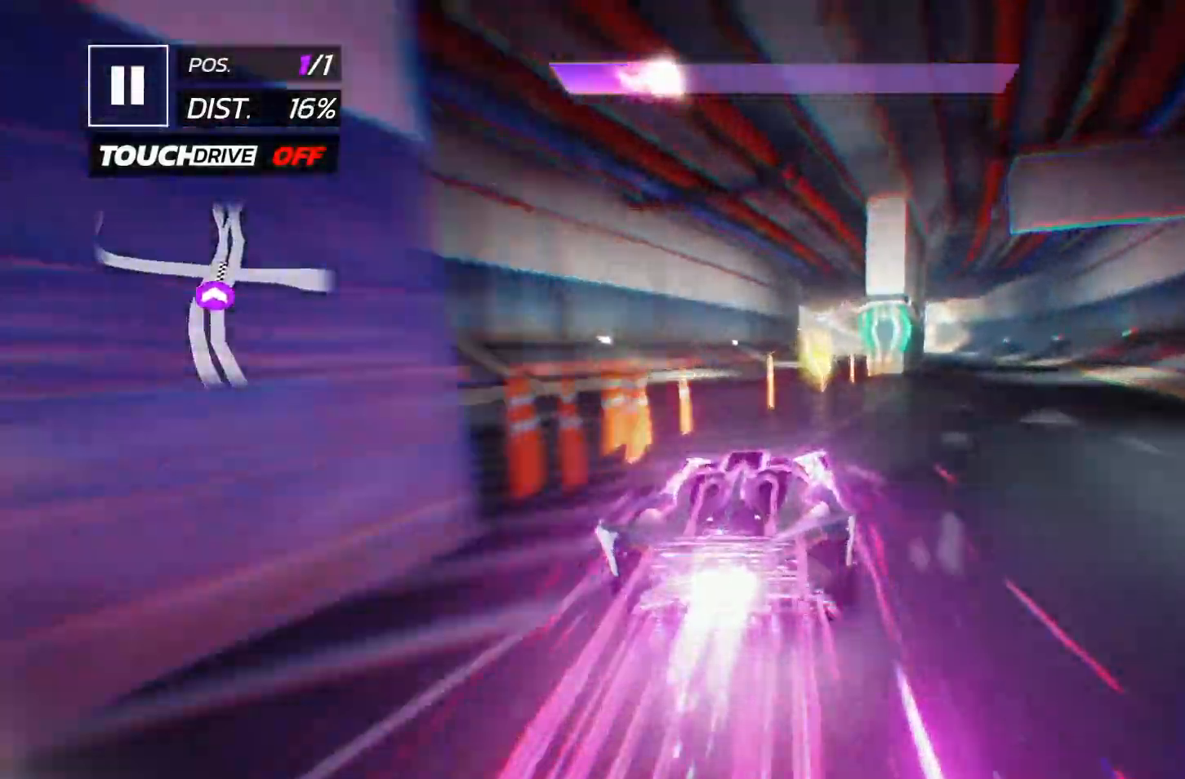
{"dt_ms": 500, "buttons": [], "events": [[50, "DPAD_RIGHT", "up"], [167, "DPAD_RIGHT", "down"], [250, "DPAD_RIGHT", "up"], [350, "DPAD_RIGHT", "down"], [433, "DPAD_RIGHT", "up"]]}
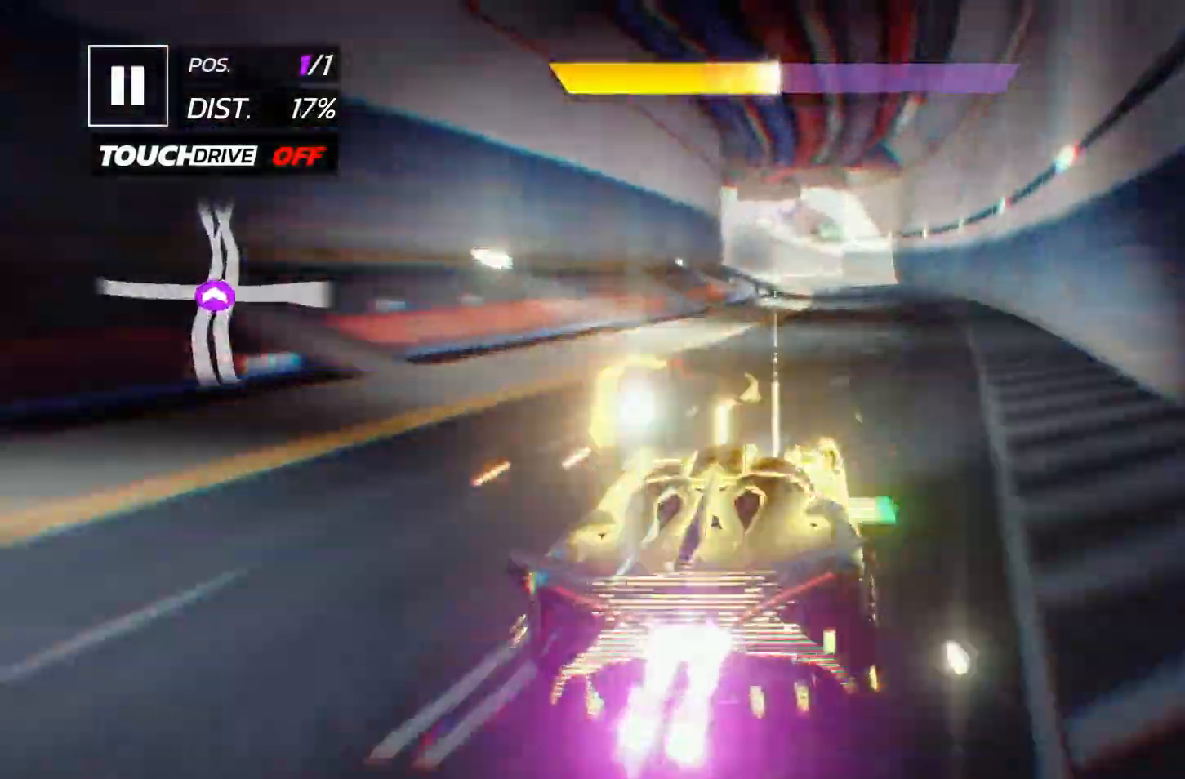
{"dt_ms": 500, "buttons": [], "events": [[400, "X", "down"], [483, "X", "up"]]}
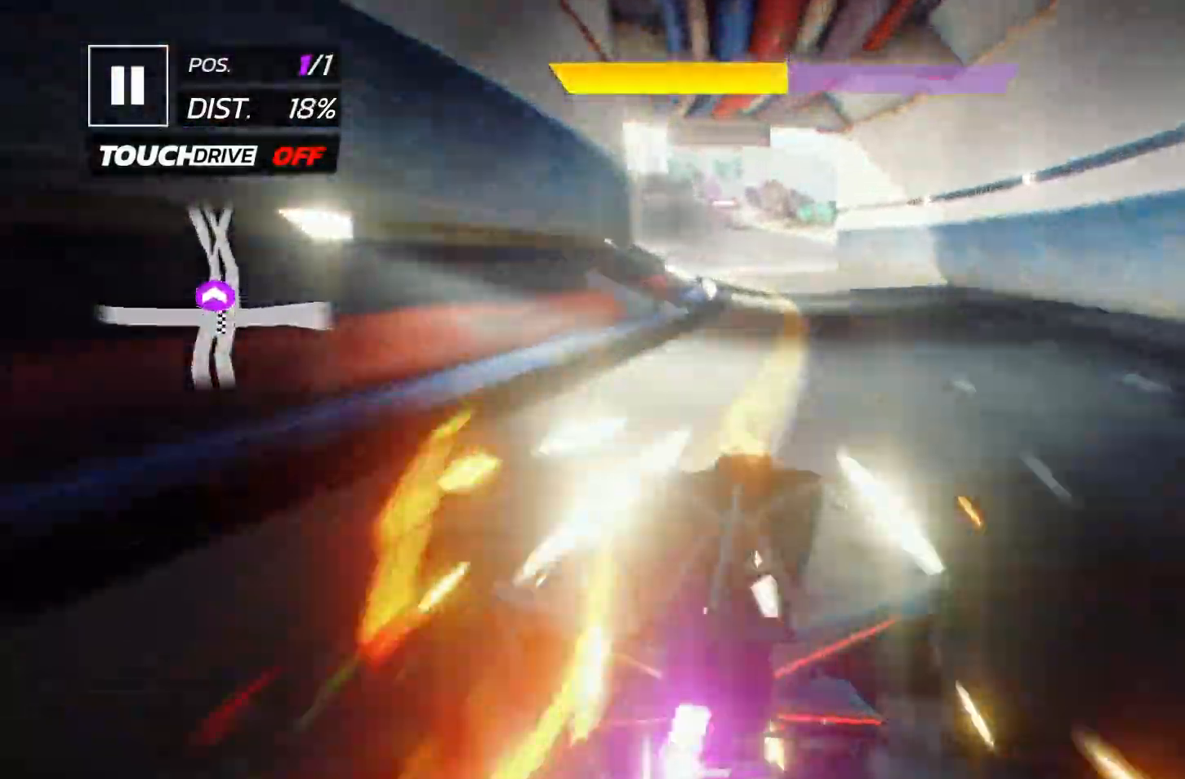
{"dt_ms": 500, "buttons": [], "events": []}
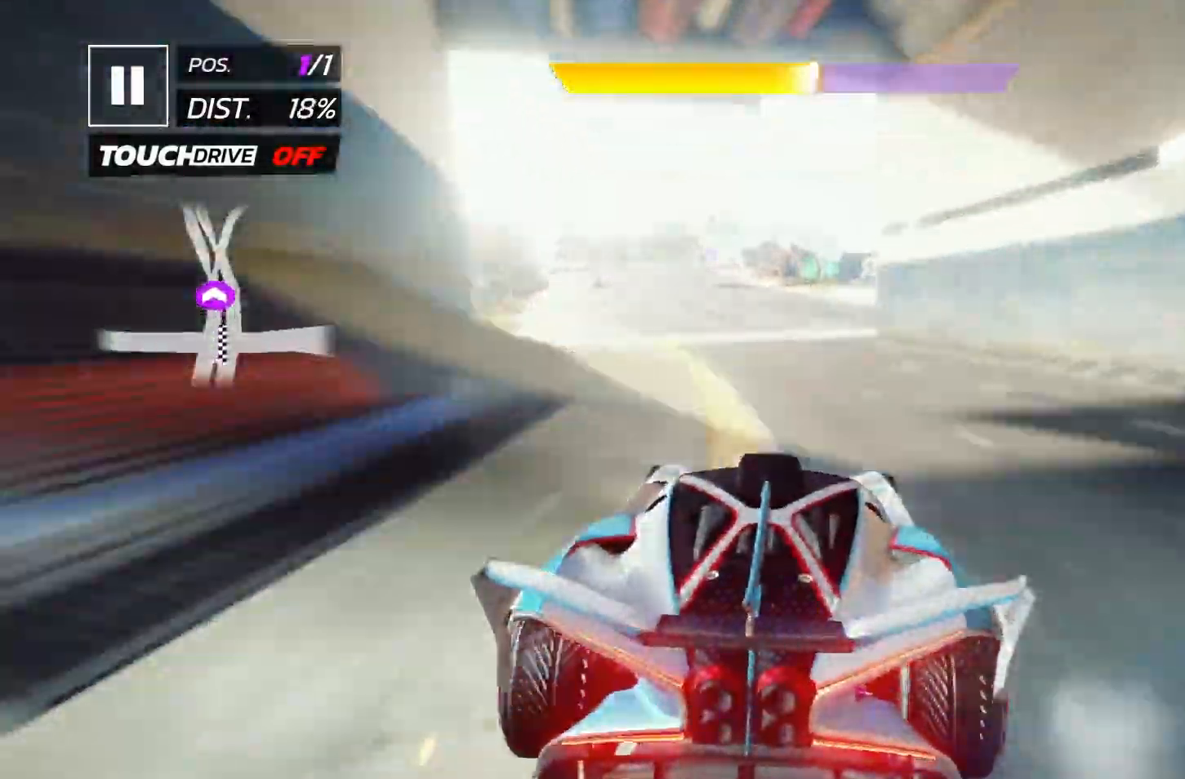
{"dt_ms": 500, "buttons": [], "events": [[383, "DPAD_LEFT", "down"], [450, "DPAD_LEFT", "up"]]}
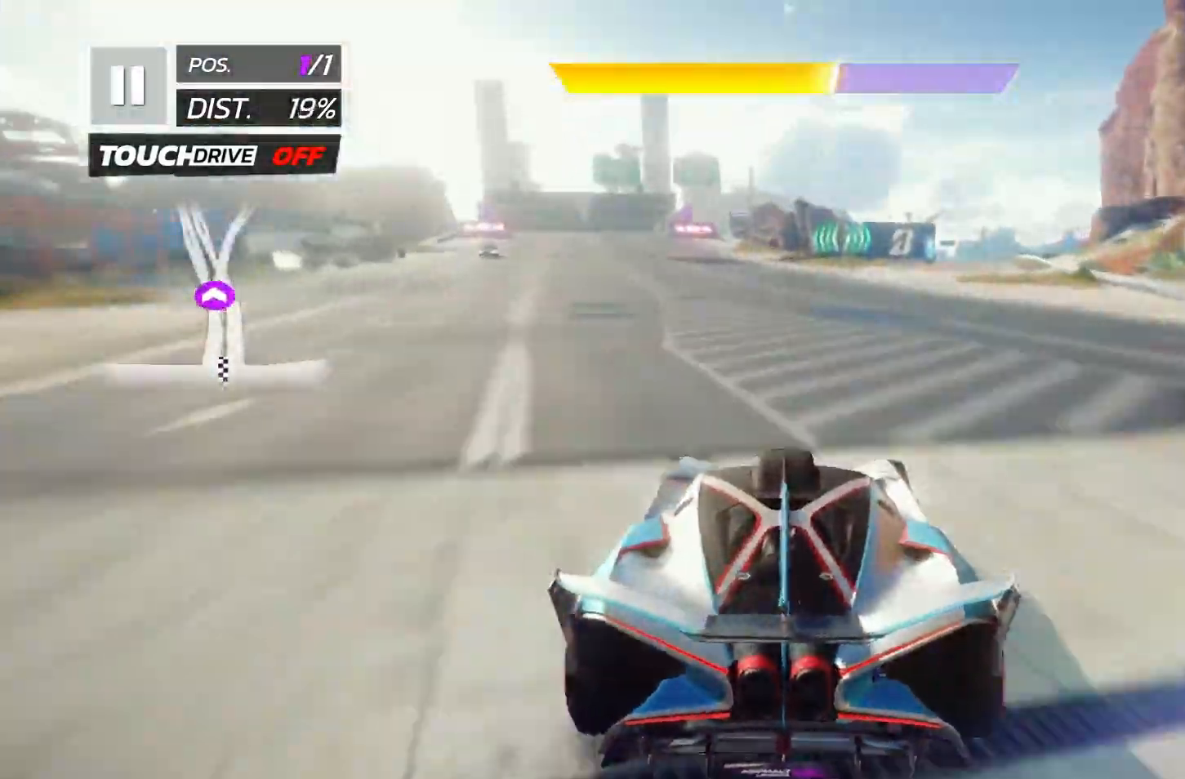
{"dt_ms": 500, "buttons": [], "events": [[100, "DPAD_LEFT", "down"], [167, "DPAD_LEFT", "up"], [333, "DPAD_LEFT", "down"], [383, "DPAD_LEFT", "up"]]}